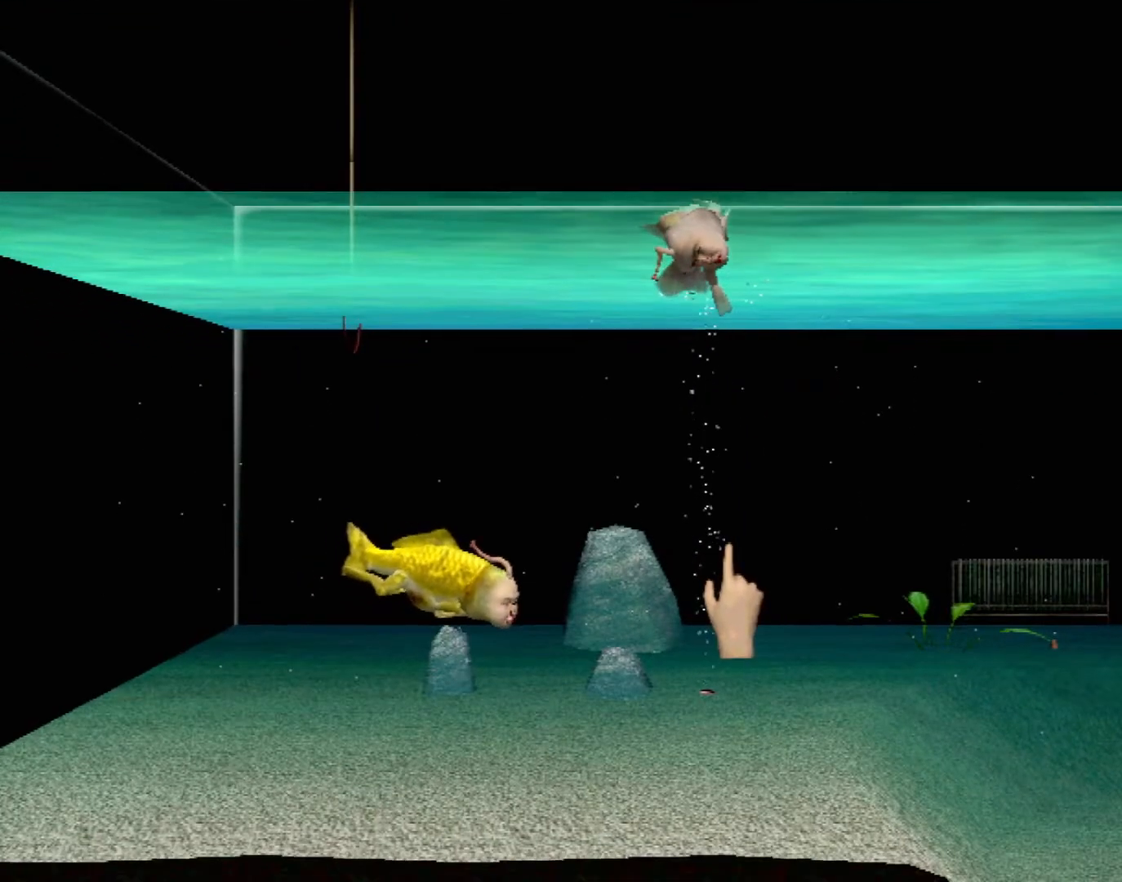
Gameplay with a controller (Xbox layout); each line is a JSON object with the inputs held at the frame after it. "events" lists button and stick changes between this image and that frame as [ms after this image, input, new state], when the widget could be followed in between. Not read: L1 L2 L3 R1 R3 SELECT right_stick.
{"buttons": ["X"], "left_stick": "center", "events": [[117, "left_stick", "center"], [333, "left_stick", "down-right"], [417, "X", "down"], [433, "left_stick", "center"]]}
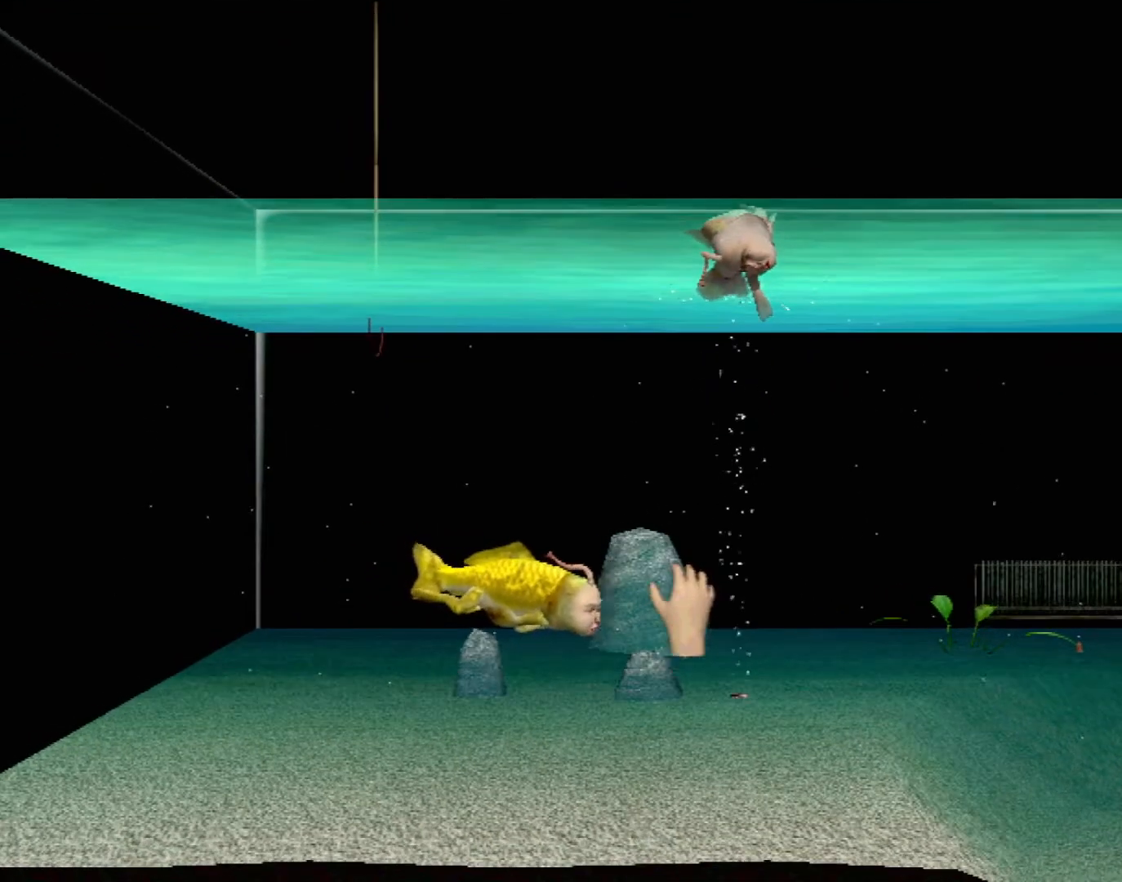
{"buttons": ["X", "R2"], "left_stick": "center", "events": [[233, "left_stick", "down-left"], [317, "R2", "down"], [317, "left_stick", "center"]]}
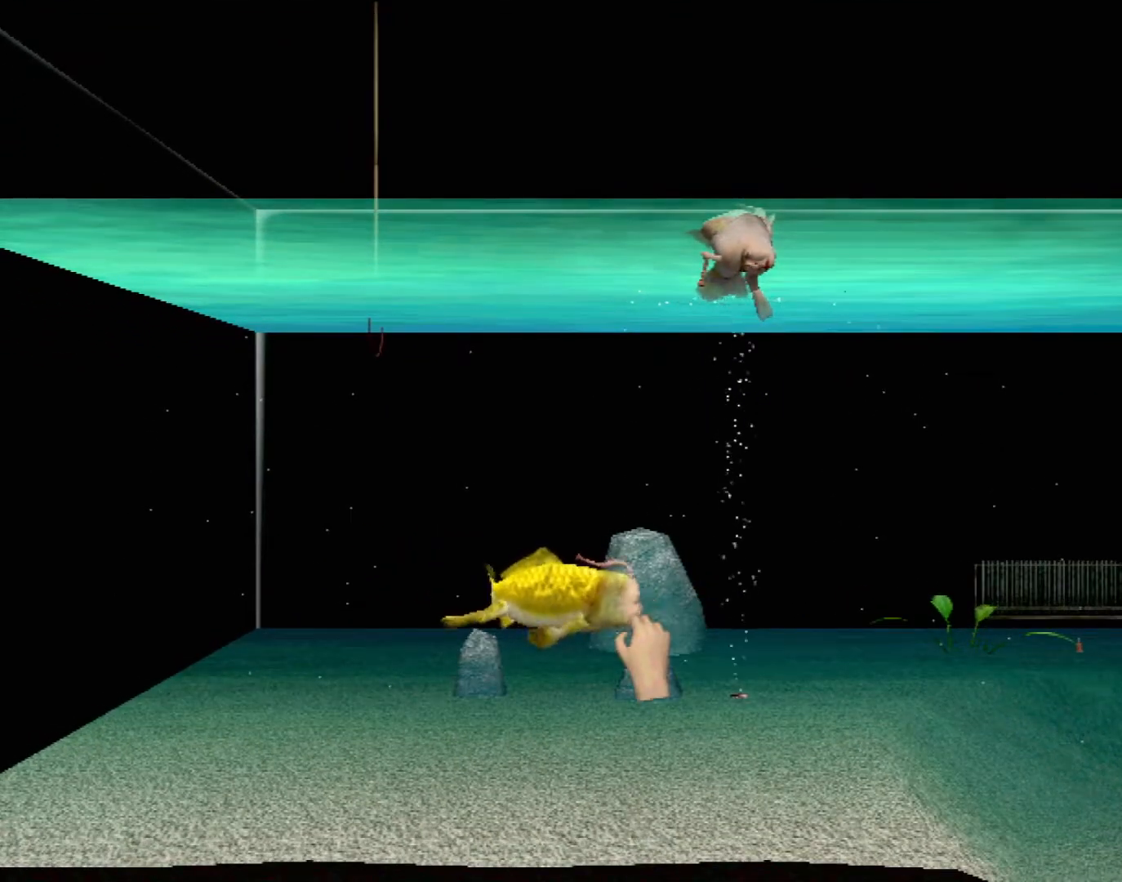
{"buttons": ["X", "R2"], "left_stick": "right", "events": [[67, "left_stick", "left"], [217, "left_stick", "right"], [367, "left_stick", "left"], [483, "left_stick", "right"]]}
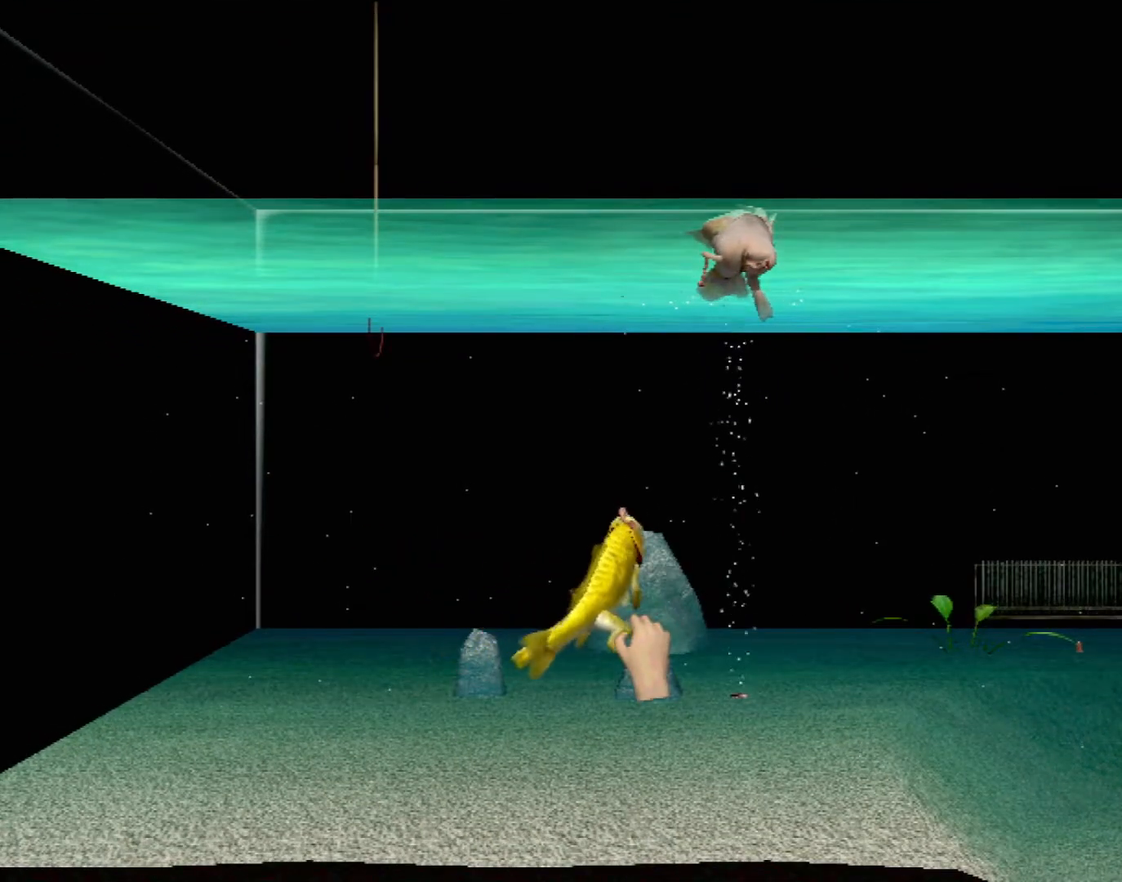
{"buttons": ["X", "R2"], "left_stick": "down-right", "events": [[100, "left_stick", "left"], [217, "left_stick", "right"], [333, "left_stick", "up-left"], [467, "left_stick", "down-right"]]}
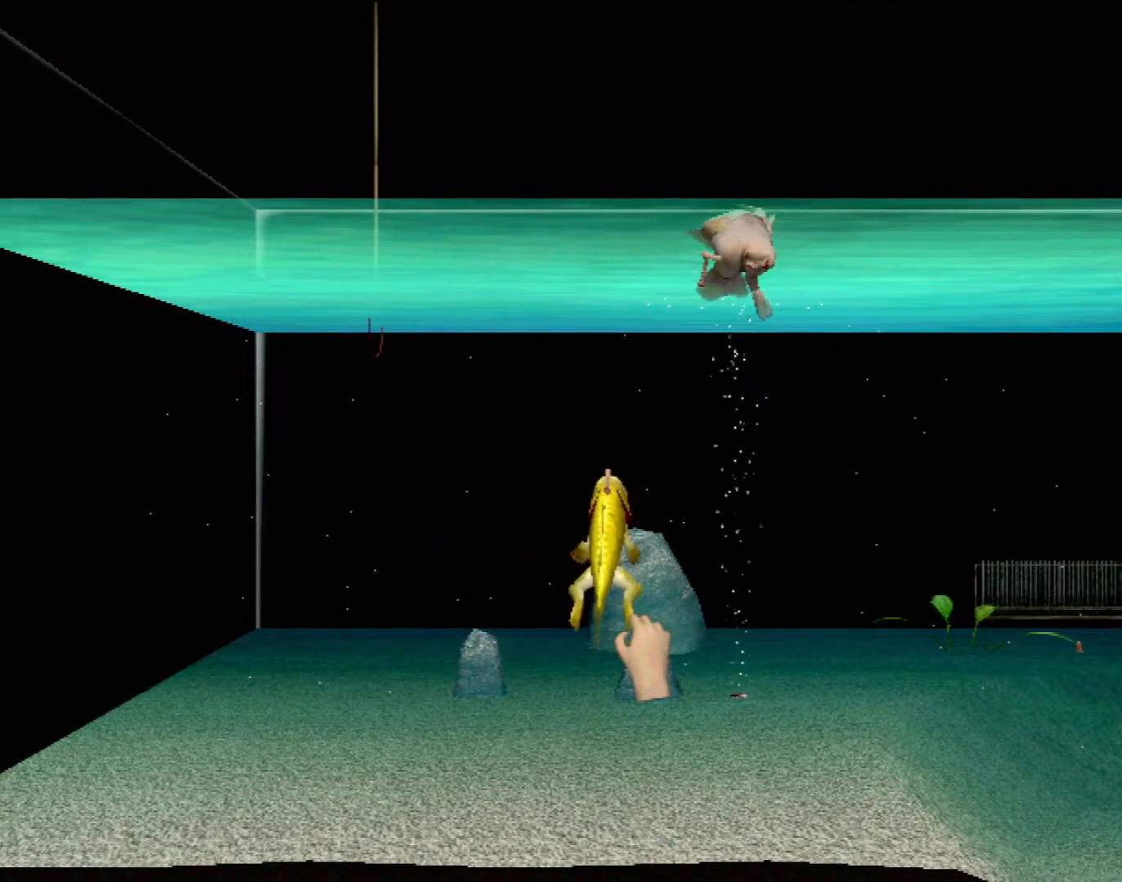
{"buttons": ["X", "R2"], "left_stick": "center", "events": [[100, "left_stick", "left"], [150, "left_stick", "center"], [200, "left_stick", "right"], [283, "left_stick", "center"]]}
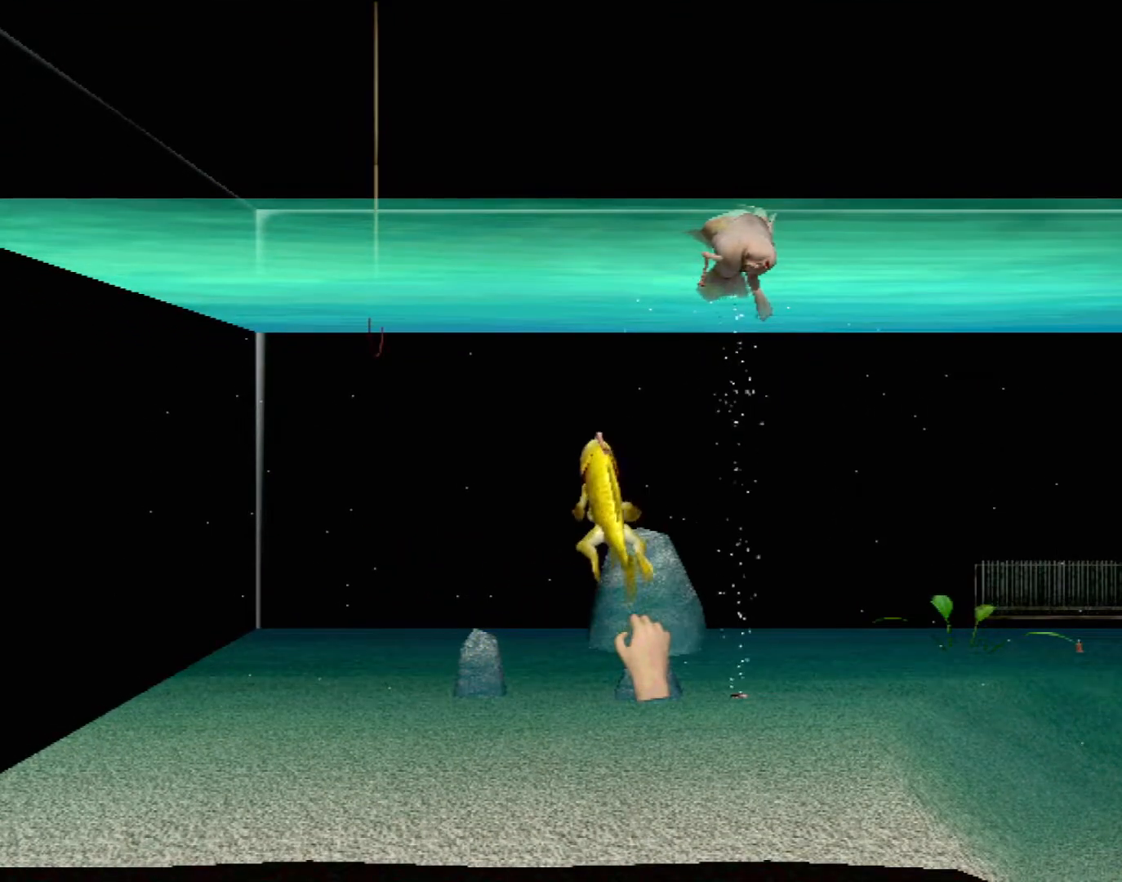
{"buttons": ["X", "R2"], "left_stick": "center", "events": []}
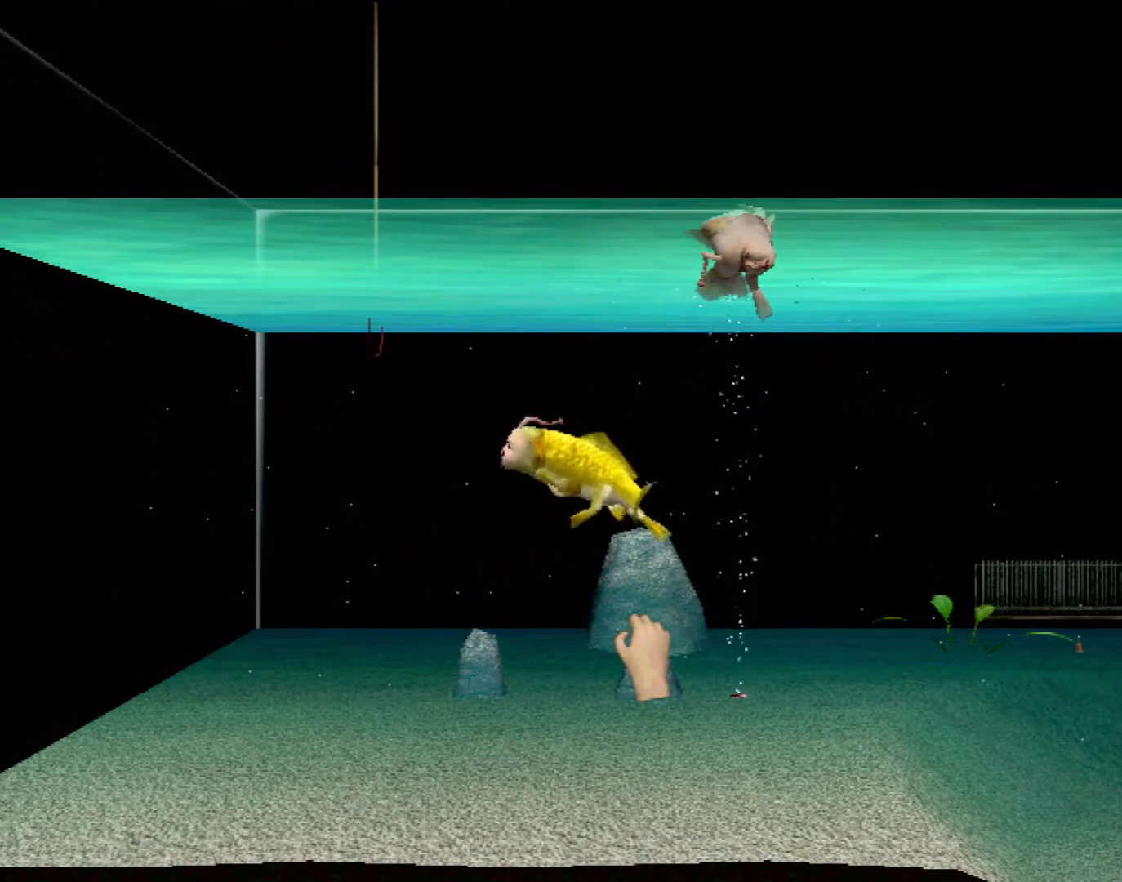
{"buttons": ["X", "R2"], "left_stick": "left", "events": [[17, "left_stick", "left"]]}
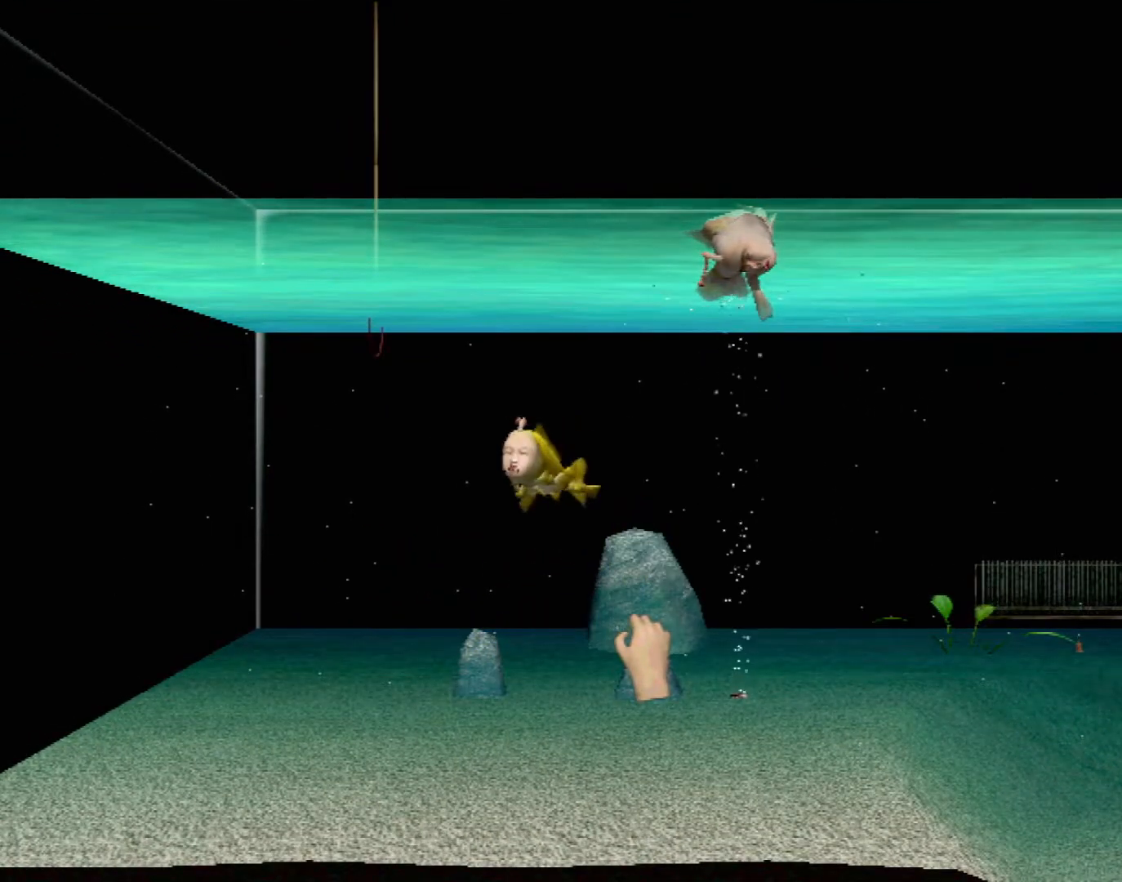
{"buttons": ["X", "R2"], "left_stick": "left", "events": []}
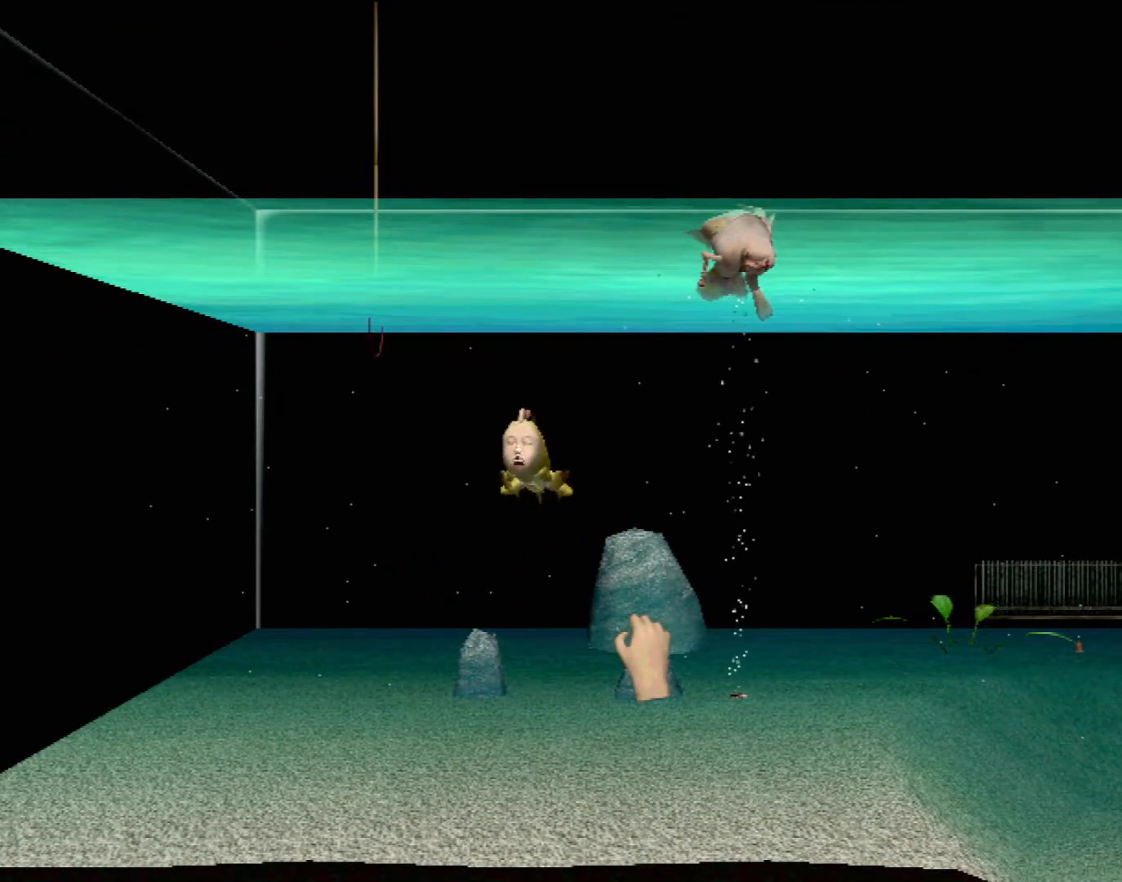
{"buttons": ["X", "R2"], "left_stick": "center", "events": [[100, "left_stick", "center"]]}
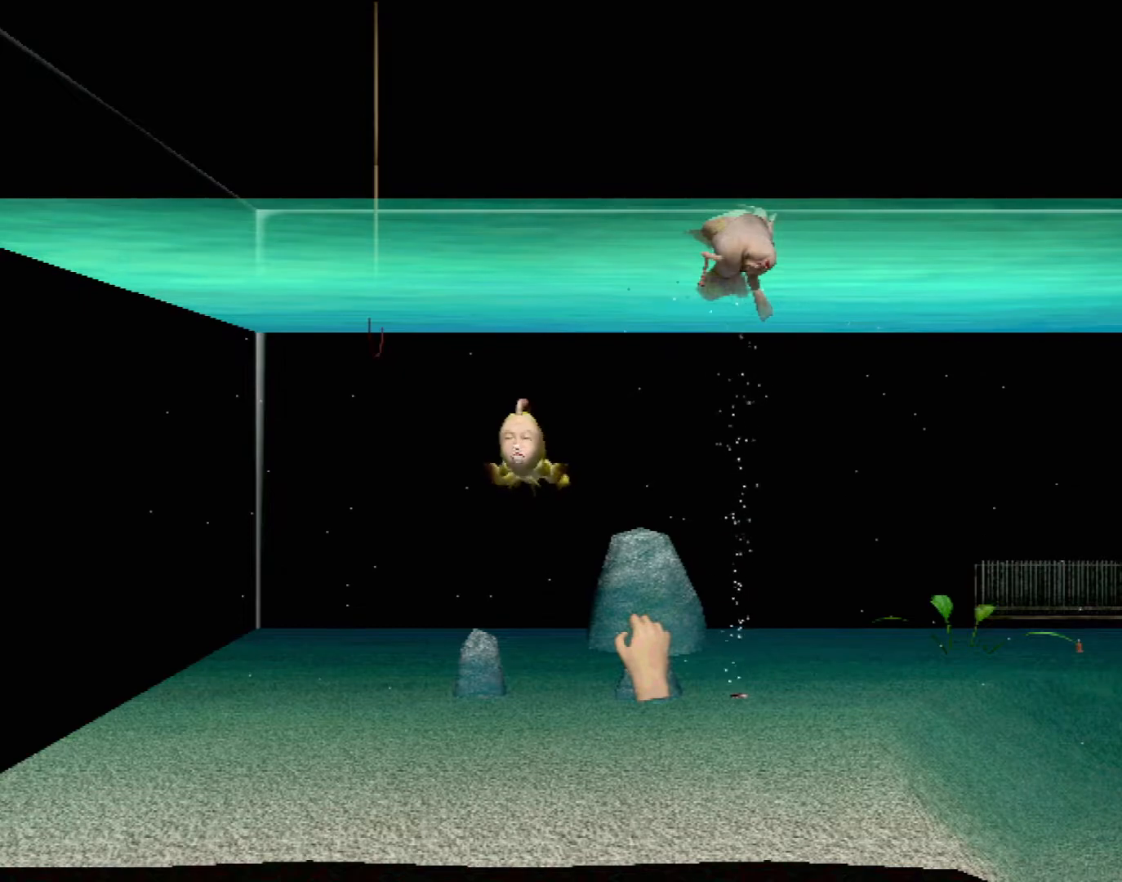
{"buttons": ["X", "R2"], "left_stick": "left", "events": [[467, "left_stick", "left"]]}
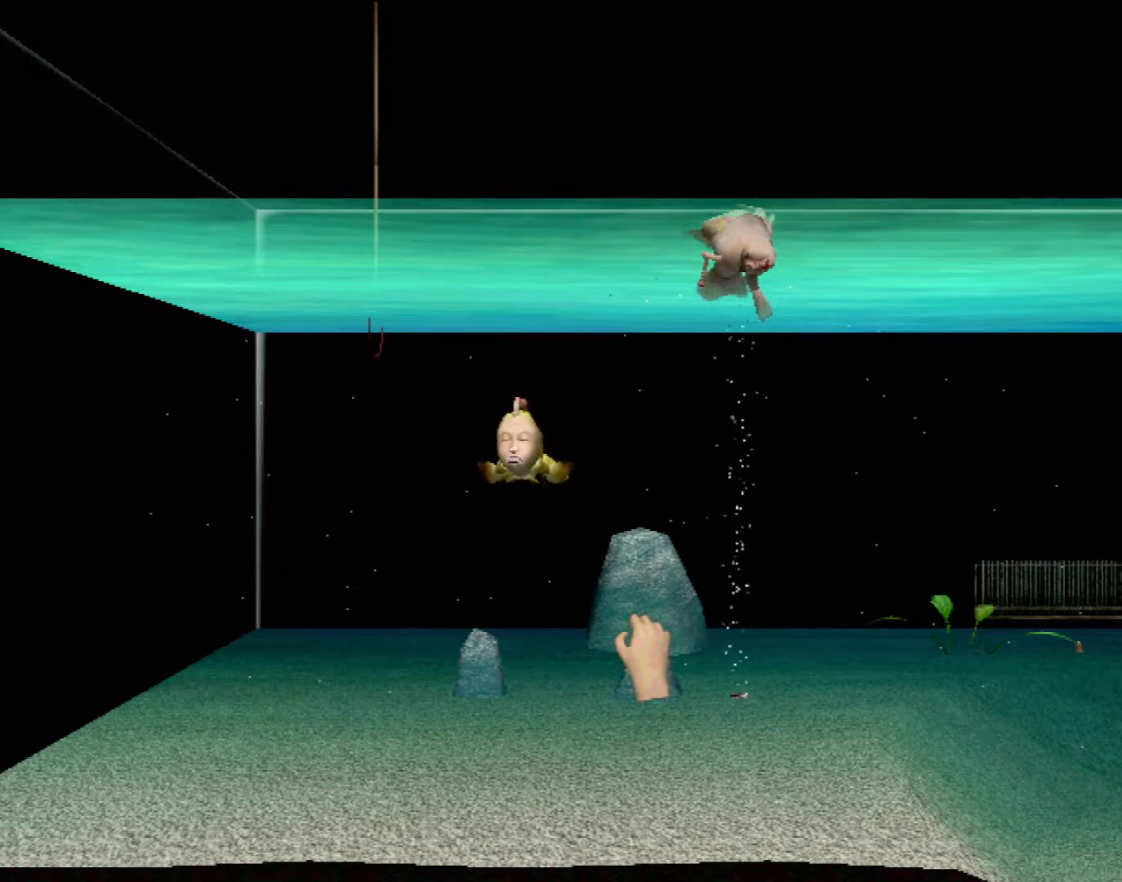
{"buttons": ["X", "R2"], "left_stick": "left", "events": []}
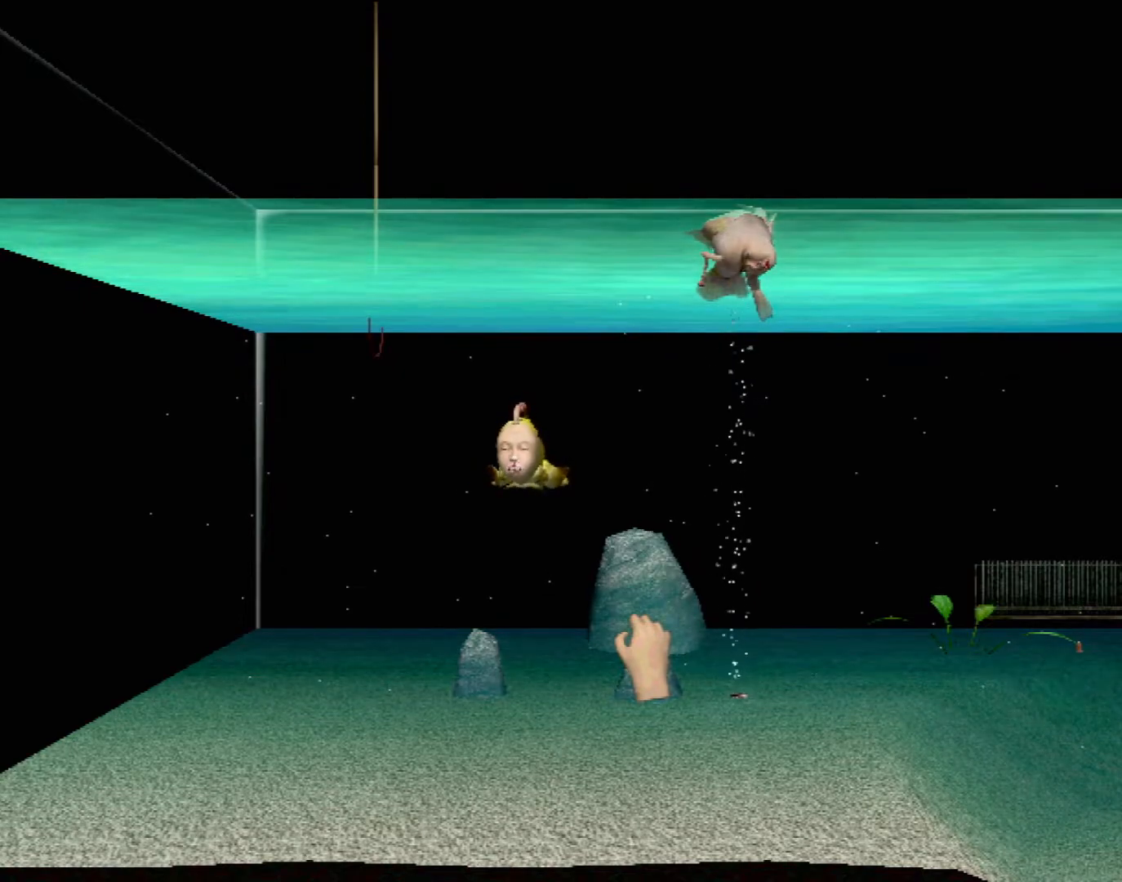
{"buttons": ["X", "R2"], "left_stick": "left", "events": []}
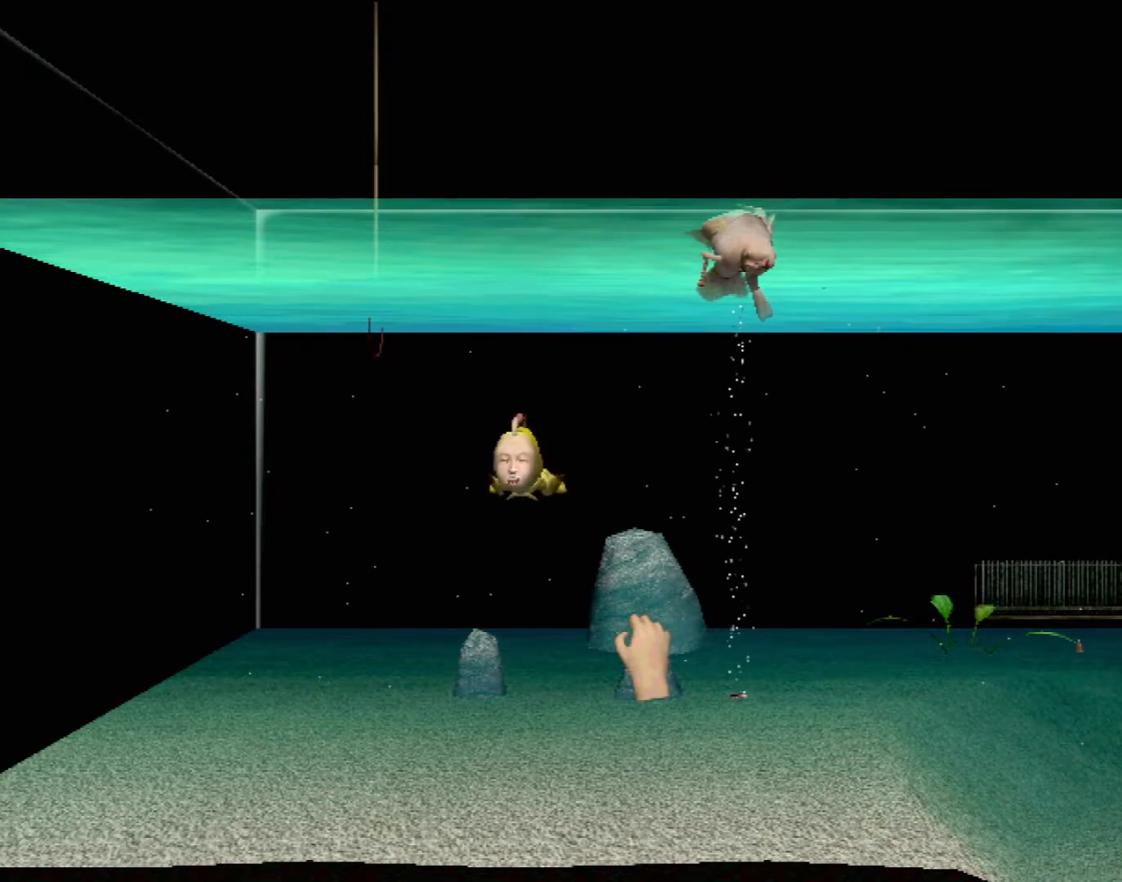
{"buttons": ["X", "R2"], "left_stick": "left", "events": []}
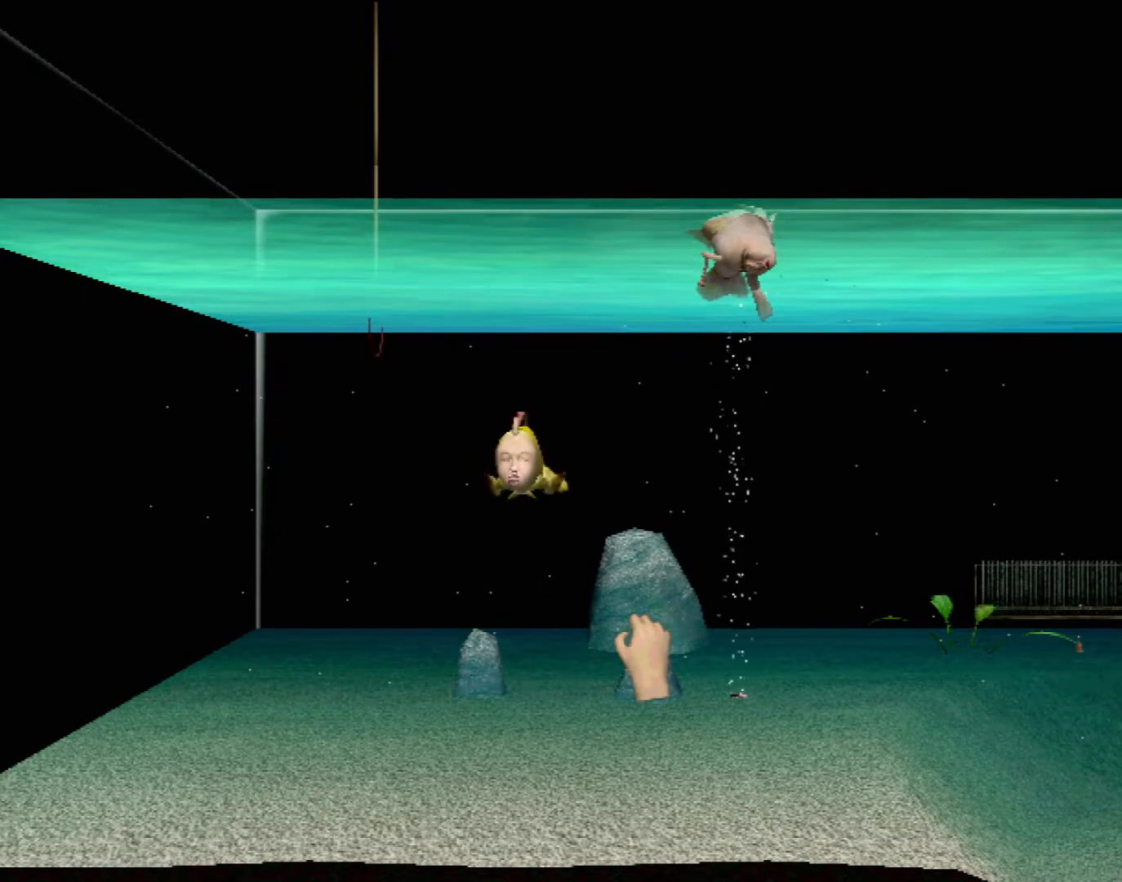
{"buttons": ["X", "R2"], "left_stick": "left", "events": []}
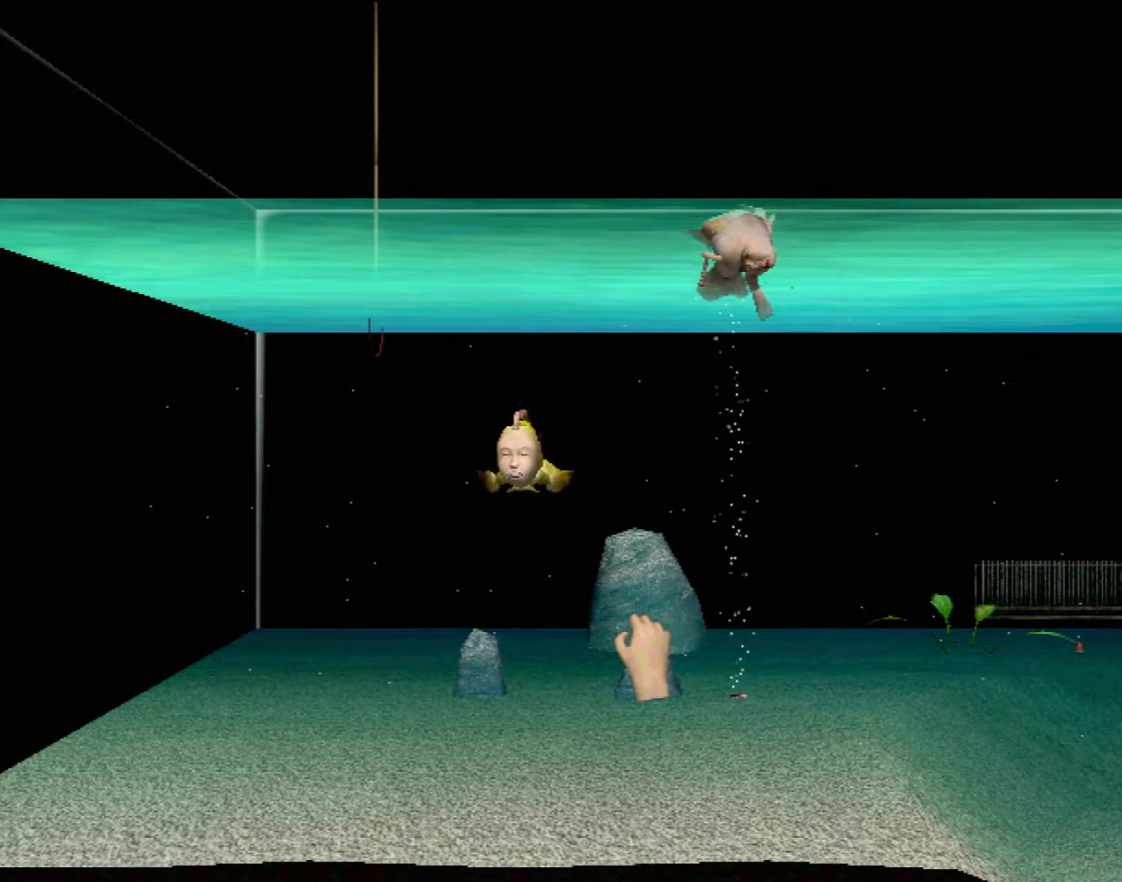
{"buttons": [], "left_stick": "center", "events": [[267, "left_stick", "center"], [300, "R2", "up"], [300, "X", "up"]]}
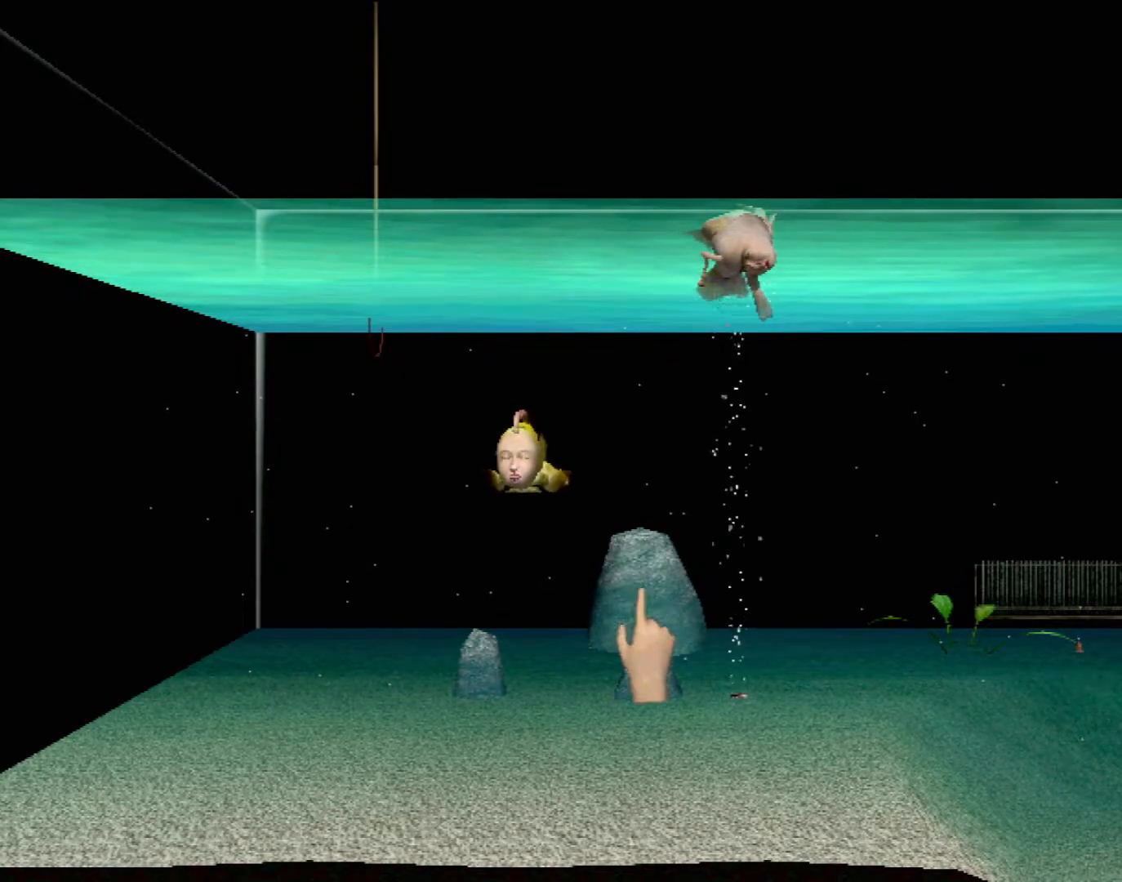
{"buttons": [], "left_stick": "center", "events": [[133, "left_stick", "up-left"], [450, "left_stick", "center"]]}
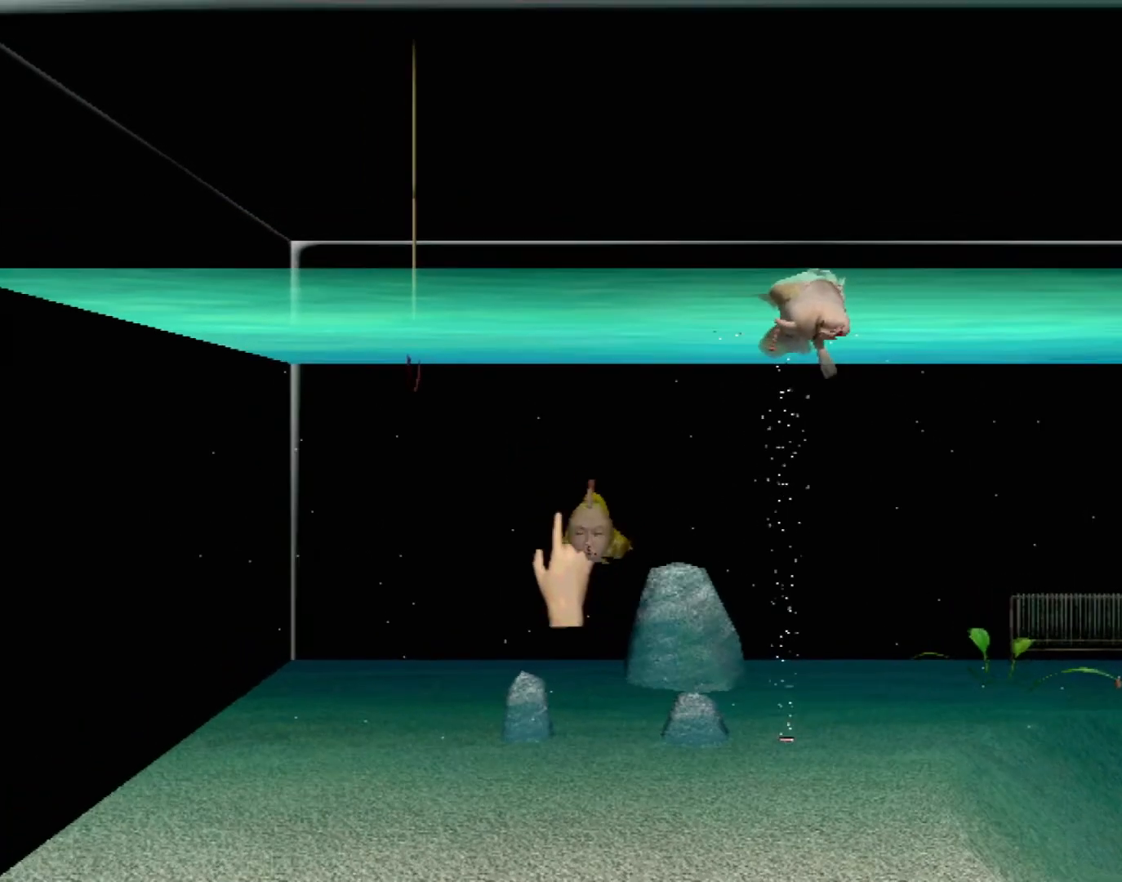
{"buttons": [], "left_stick": "center", "events": [[50, "Y", "down"], [217, "Y", "up"], [217, "left_stick", "down-right"], [367, "left_stick", "center"]]}